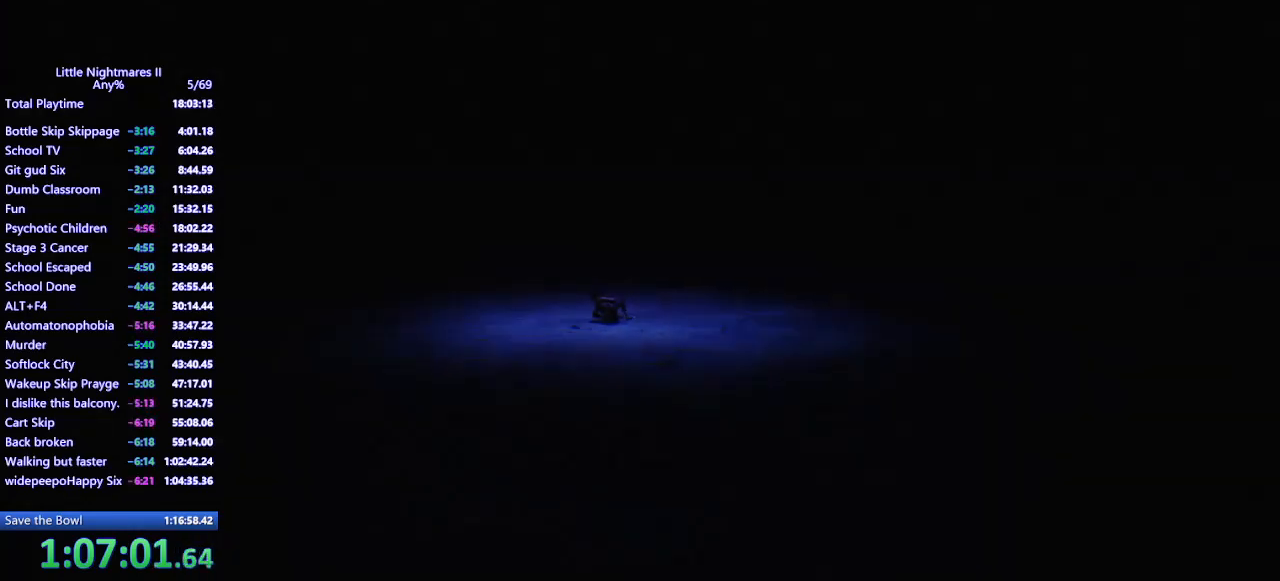
Gameplay with keyboard and mouse; each line is a JSON object with the keys and mouse buttons held at the frame after it. "events" lists presses ("down") and releases ("up") of "a", "ctrl", "d", "e", "q", "s", "shift", "space", "w", "mouse_left", "mouse_wheel", "mouse_right", "mouse_mb4" and "mouse_mb5" between this image and that frame as [ms after this image, input, new state], when the widget could be followed in between. "mouse_left", "mouse_wheel", "mouse_right", "mouse_mb4", "mouse_mb5" = the "left", "wheel", "right", "mb4", "mb5" buttons of the "mouse" list. No other keys are recorded. "wheel" means that the mouse wheel is clicked or scrolled. Mouse movement is not recorded.
{"keys": ["a"], "mouse": ["mb4"], "events": []}
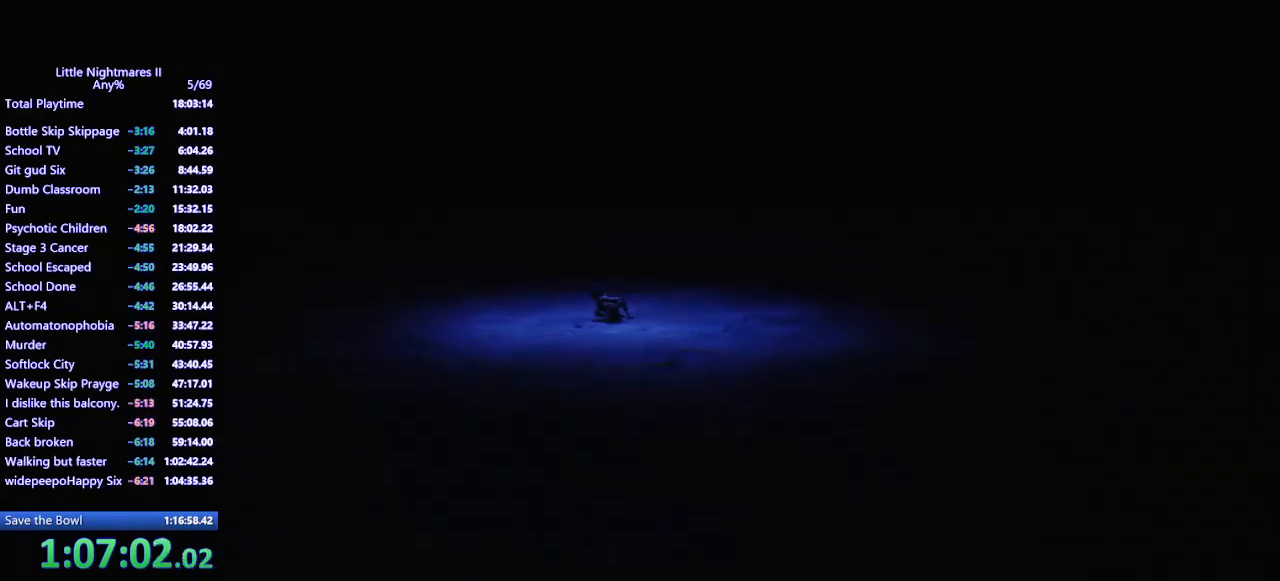
{"keys": ["a"], "mouse": ["mb4"], "events": []}
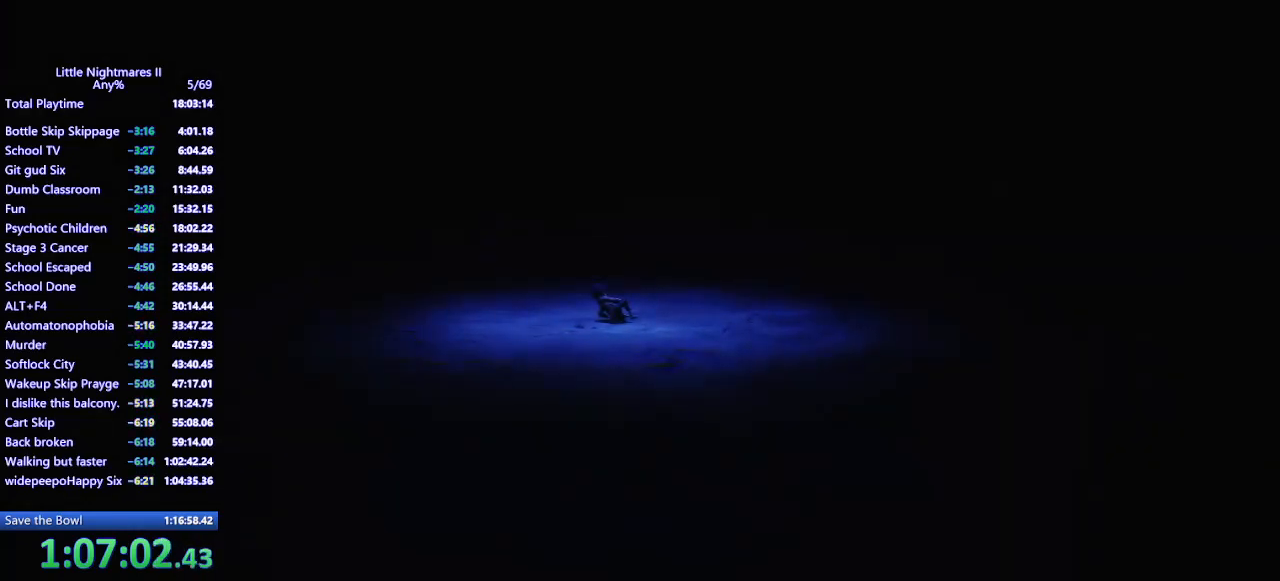
{"keys": ["a"], "mouse": ["mb4"], "events": []}
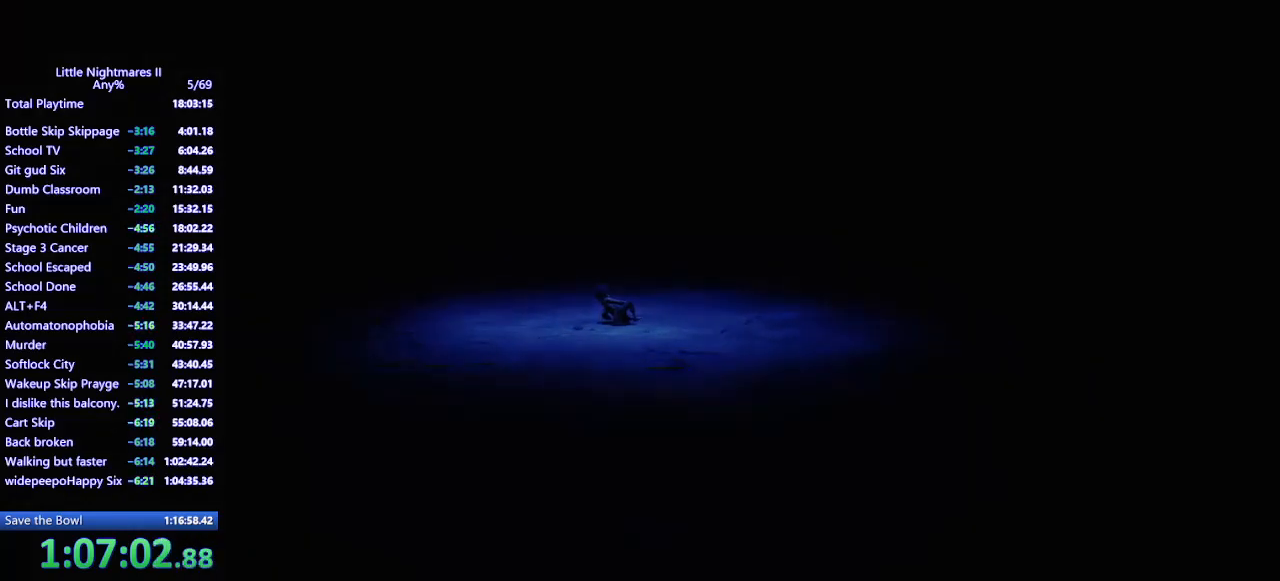
{"keys": ["a"], "mouse": ["mb4"], "events": []}
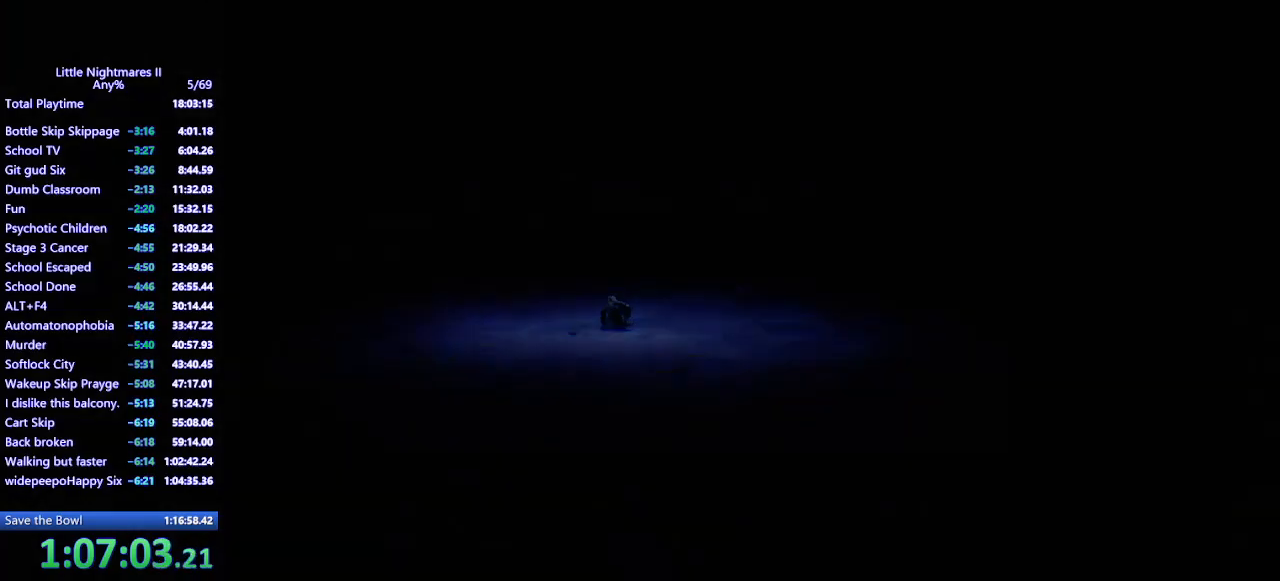
{"keys": ["a"], "mouse": ["mb4"], "events": []}
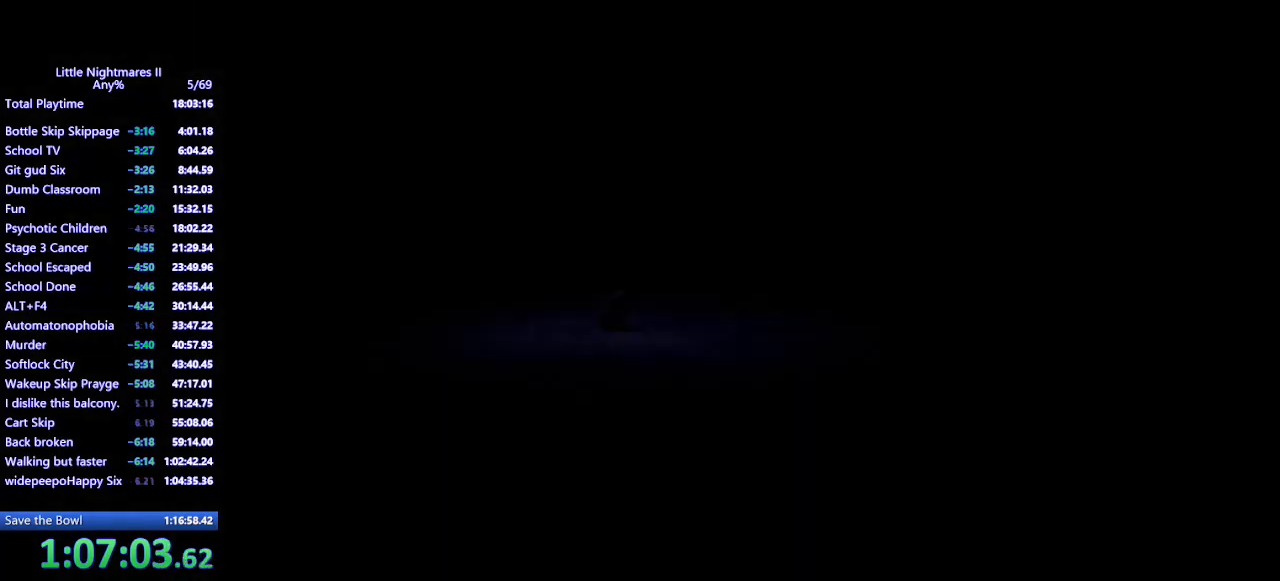
{"keys": ["a"], "mouse": ["mb4"], "events": []}
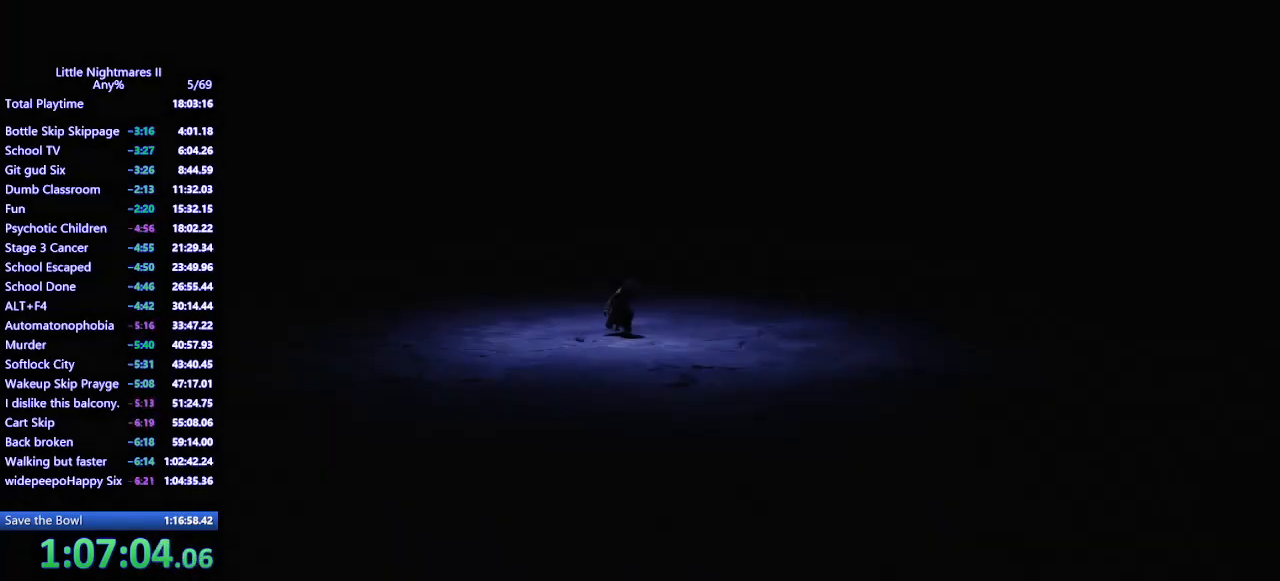
{"keys": ["a"], "mouse": ["mb4"], "events": [[67, "a", "up"], [100, "mouse_mb4", "up"], [133, "mouse_mb4", "down"], [167, "a", "down"], [333, "a", "up"], [367, "mouse_mb4", "up"], [400, "a", "down"], [400, "mouse_mb4", "down"]]}
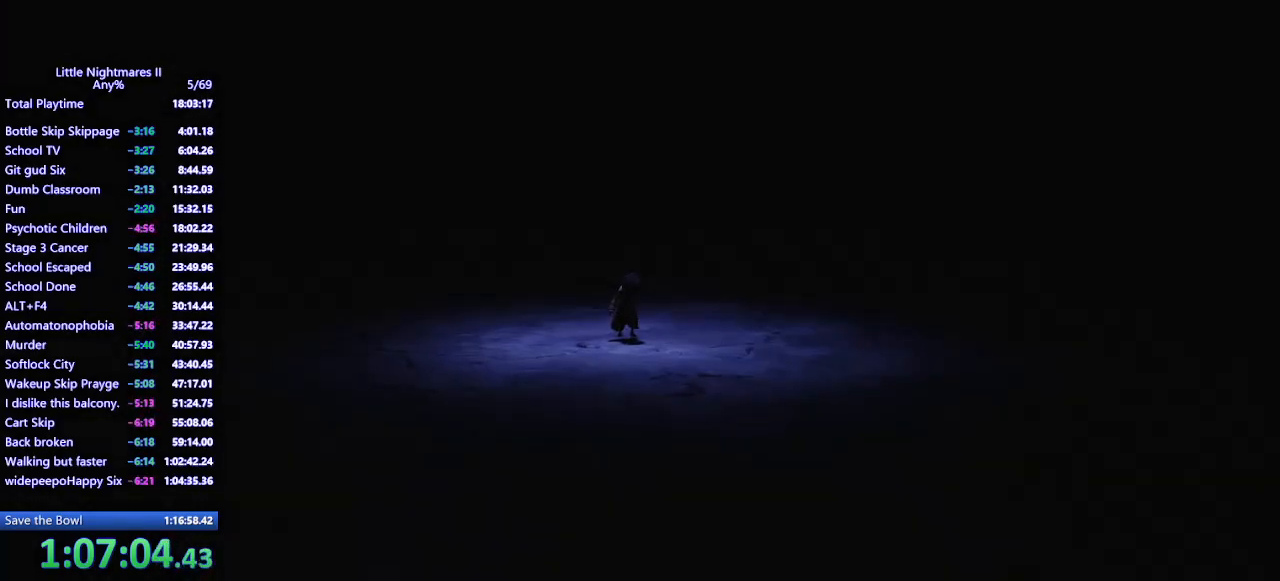
{"keys": ["a"], "mouse": ["mb4"], "events": []}
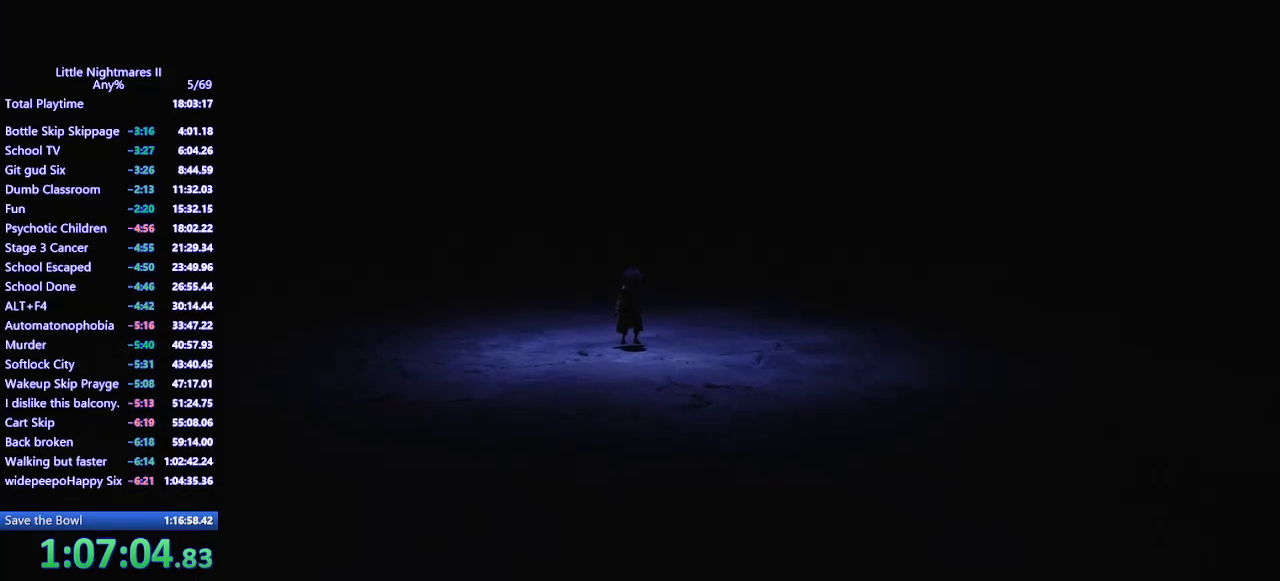
{"keys": ["a"], "mouse": ["mb4"], "events": []}
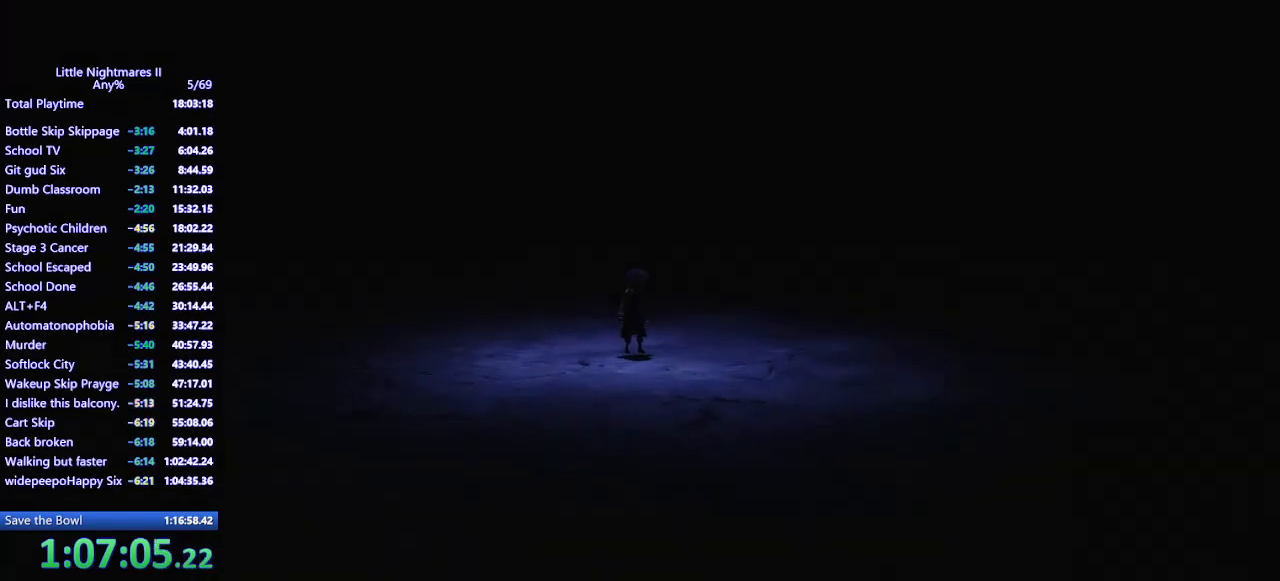
{"keys": ["a"], "mouse": ["mb4"], "events": []}
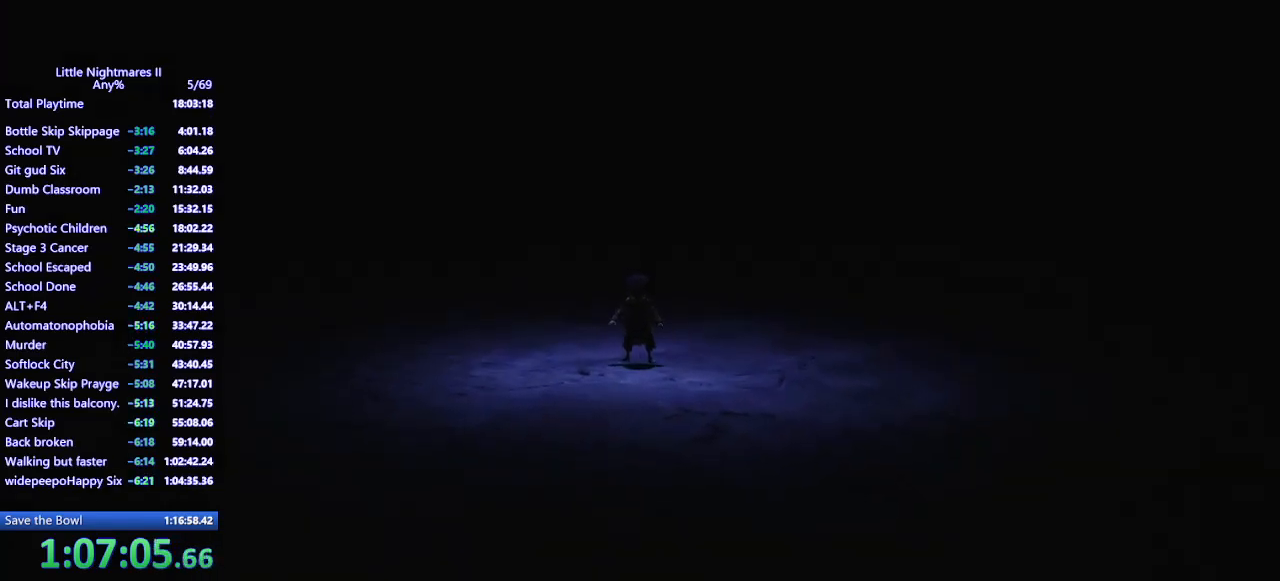
{"keys": ["a"], "mouse": ["mb4"], "events": []}
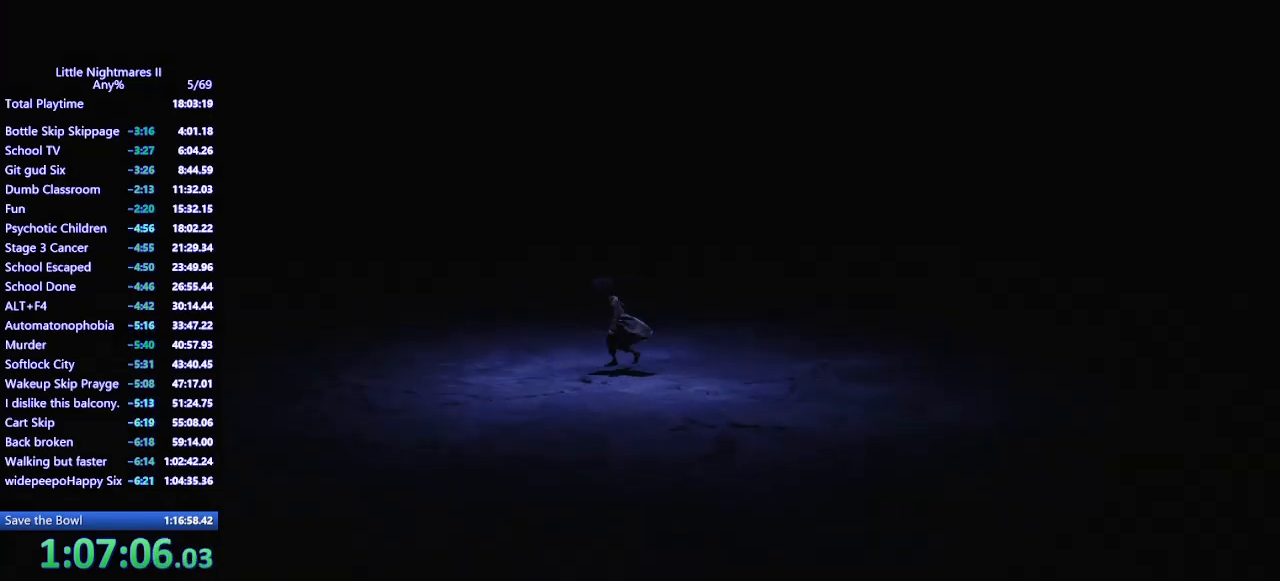
{"keys": ["a"], "mouse": ["mb4"], "events": []}
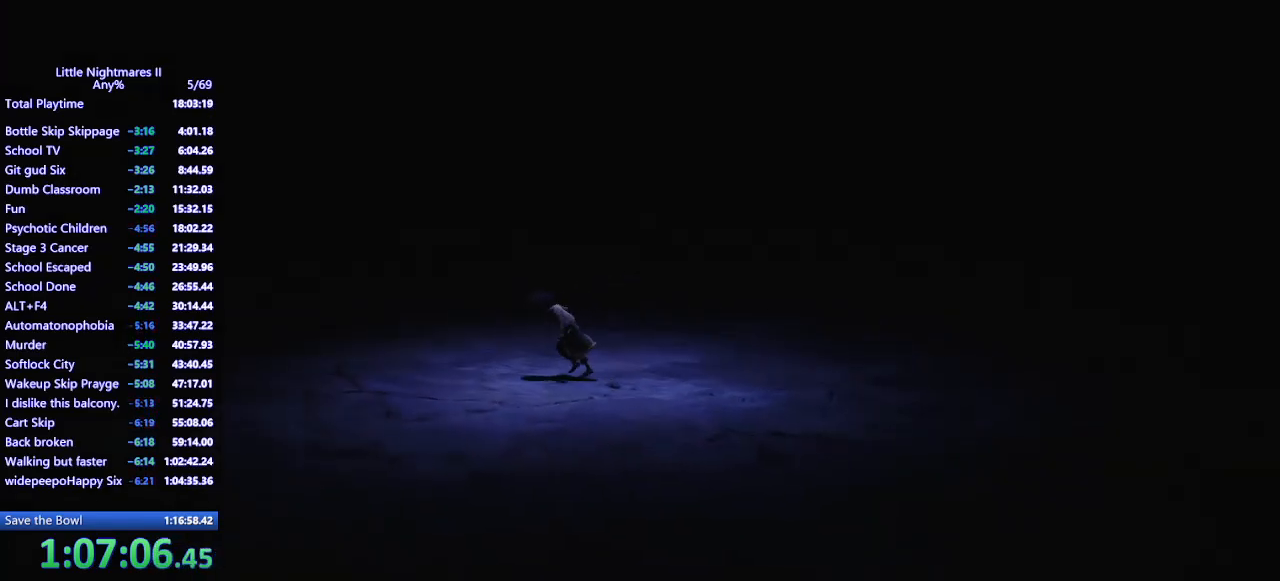
{"keys": ["a", "space"], "mouse": ["mb4"], "events": [[500, "space", "down"]]}
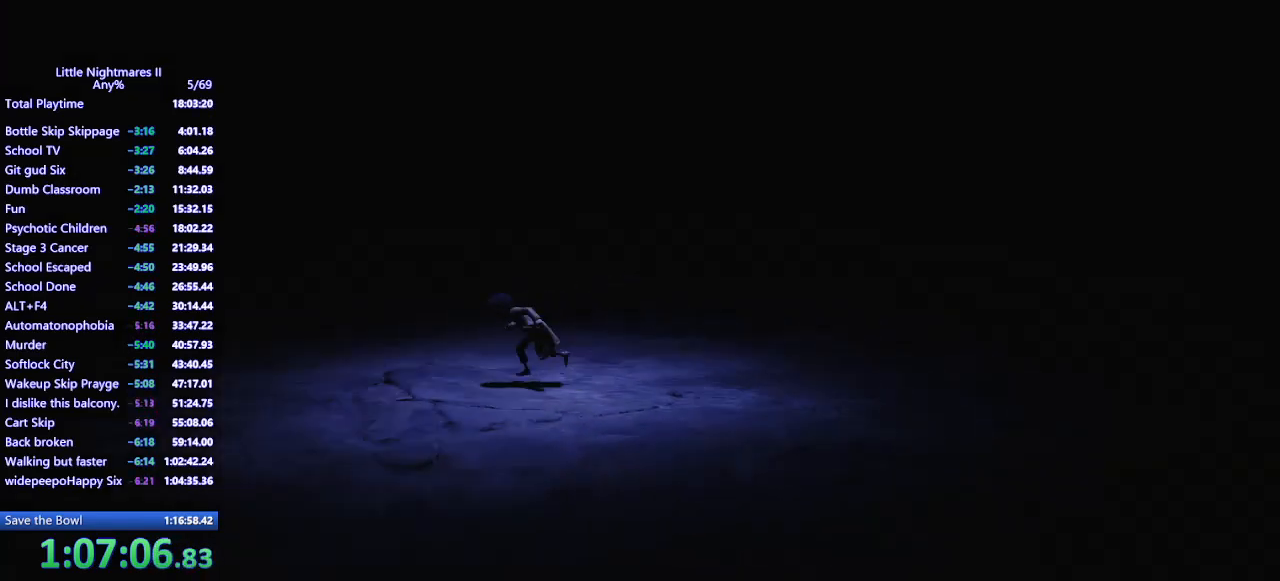
{"keys": ["a", "space"], "mouse": ["mb4"], "events": [[133, "w", "down"], [467, "w", "up"]]}
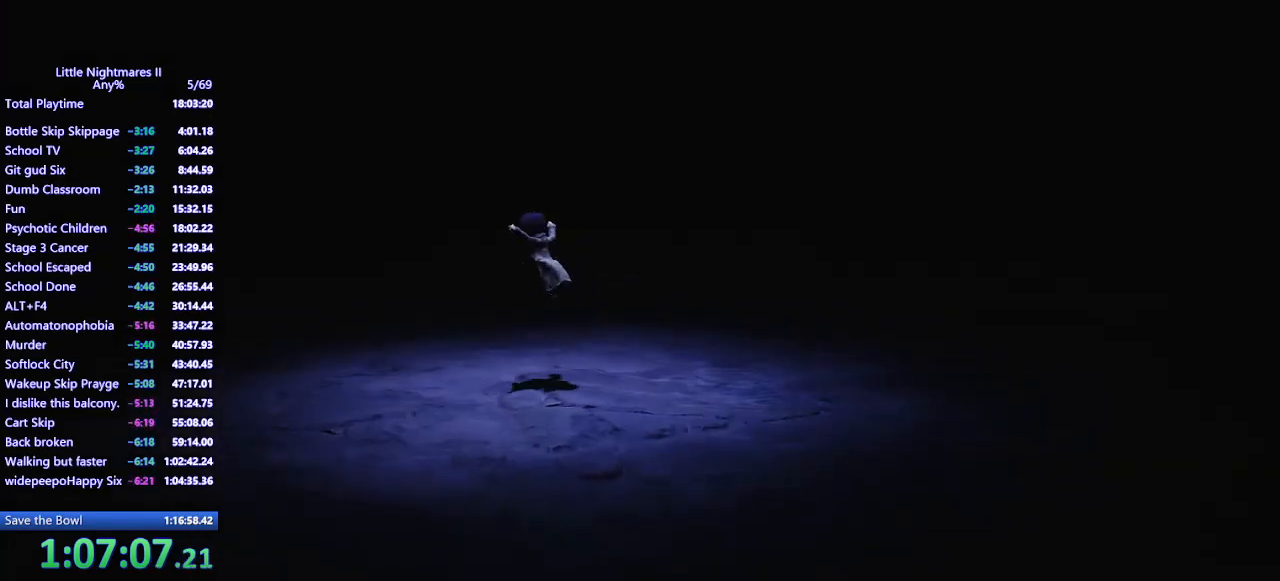
{"keys": ["a"], "mouse": ["mb4"], "events": [[300, "space", "up"]]}
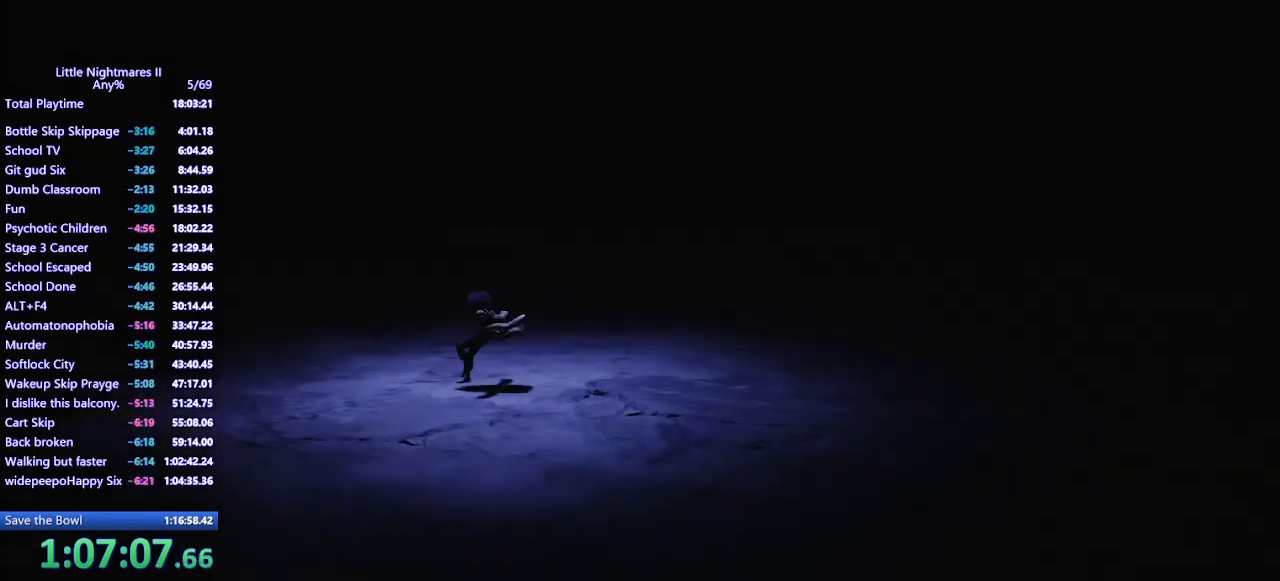
{"keys": ["a", "space"], "mouse": ["mb4"], "events": [[67, "space", "down"]]}
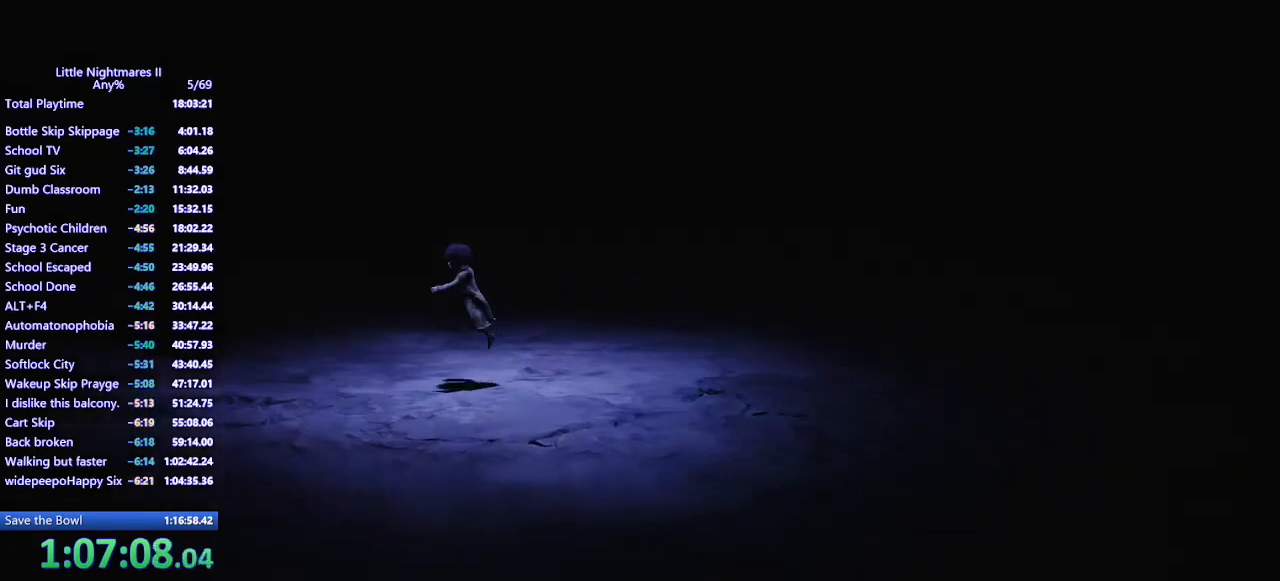
{"keys": ["a", "space"], "mouse": ["mb4"], "events": []}
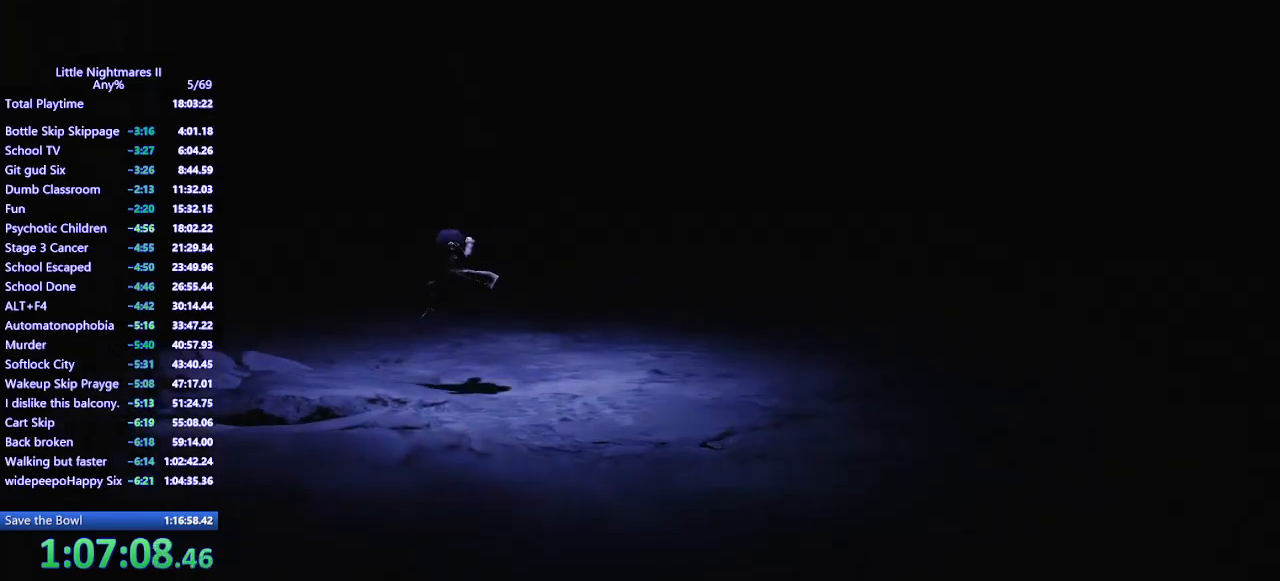
{"keys": ["a"], "mouse": ["mb4"], "events": [[267, "space", "up"]]}
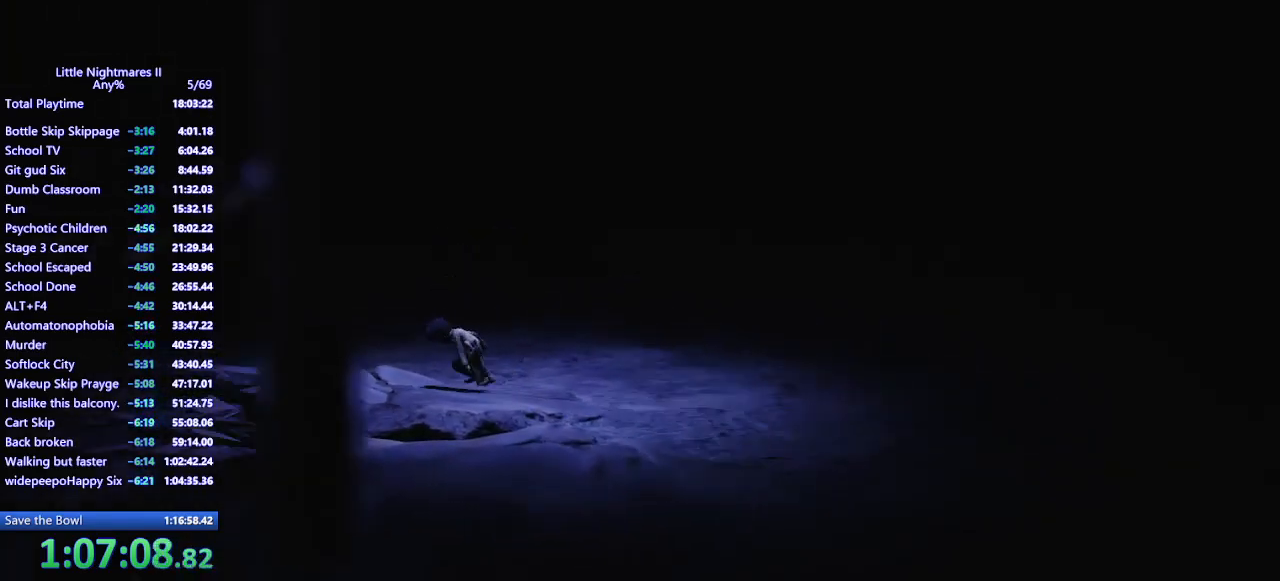
{"keys": ["a"], "mouse": ["mb4"], "events": []}
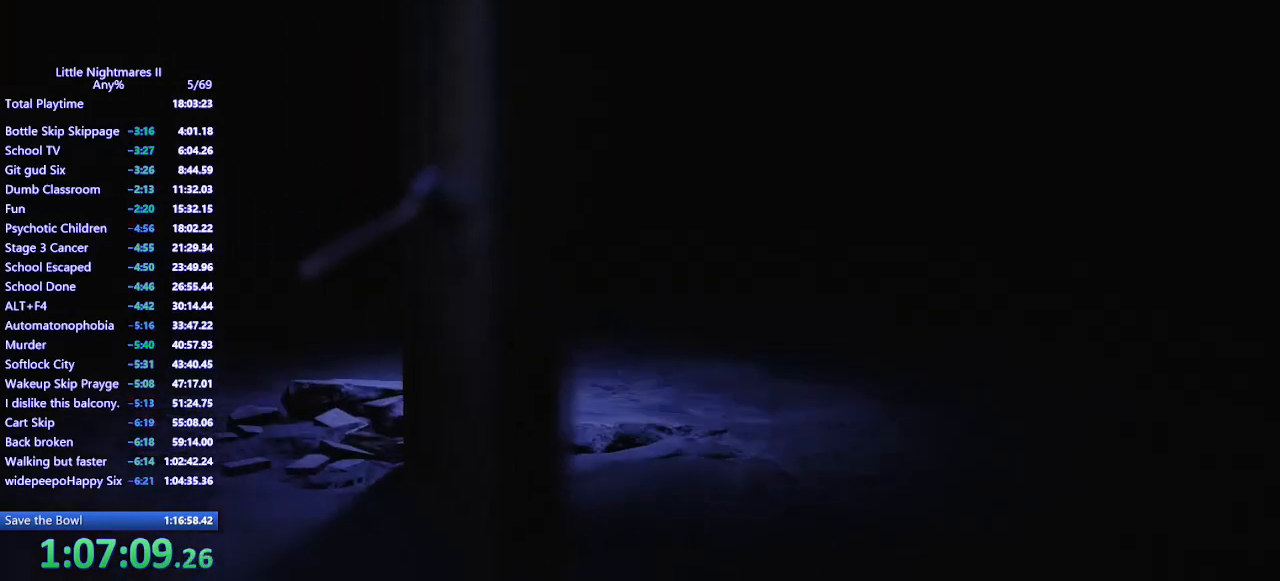
{"keys": ["s"], "mouse": ["mb4"], "events": [[200, "s", "down"], [467, "a", "up"]]}
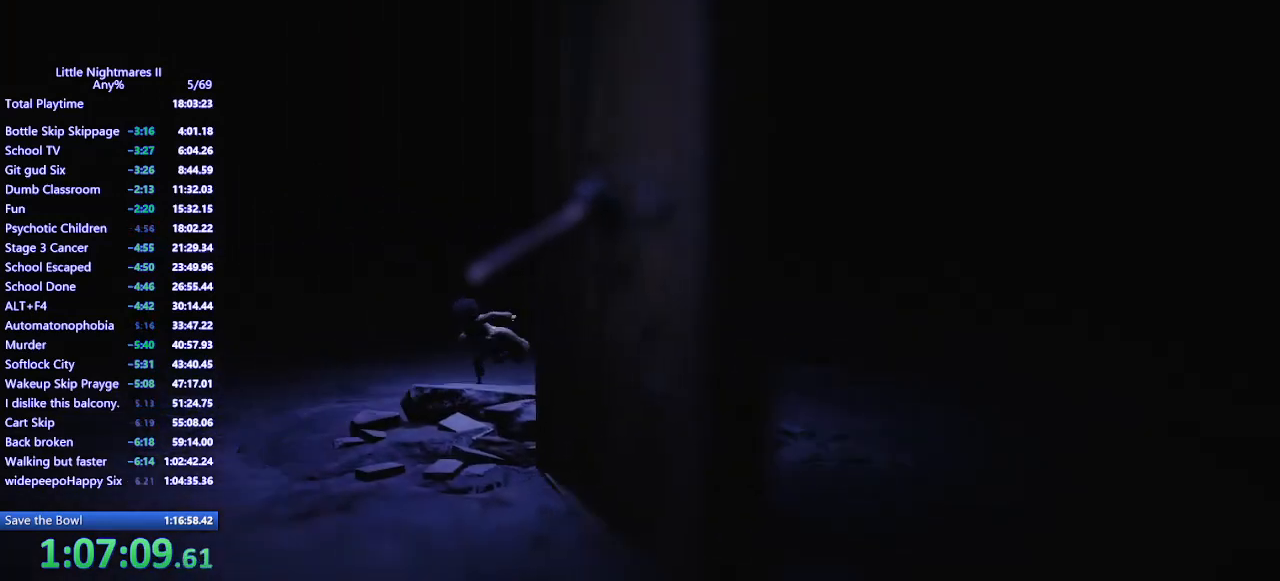
{"keys": ["s", "space"], "mouse": ["mb4"], "events": [[200, "space", "down"]]}
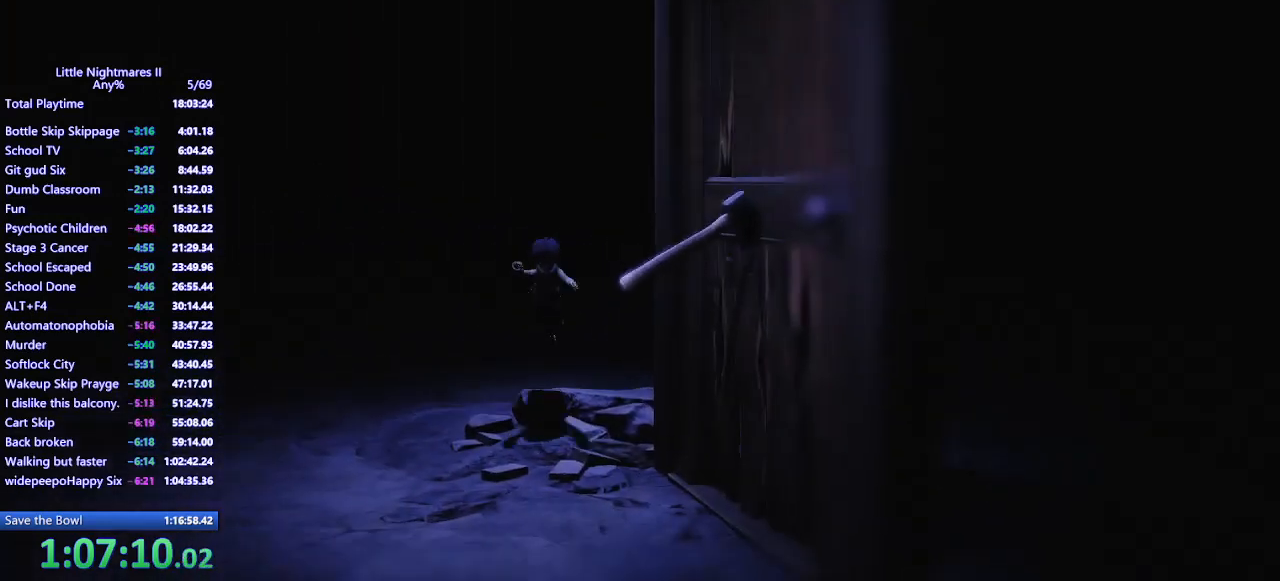
{"keys": ["d", "s", "space"], "mouse": ["left", "mb4"], "events": [[133, "d", "down"], [467, "mouse_left", "down"]]}
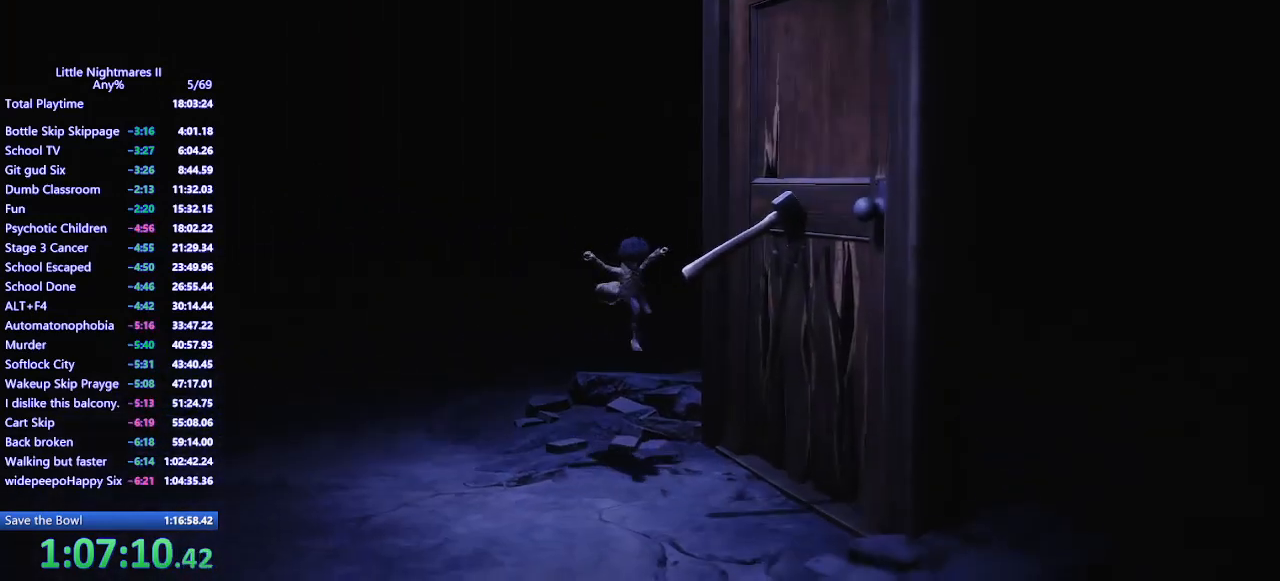
{"keys": ["space"], "mouse": ["mb4"], "events": [[67, "space", "up"], [300, "d", "up"], [333, "s", "up"], [400, "mouse_left", "up"], [467, "space", "down"]]}
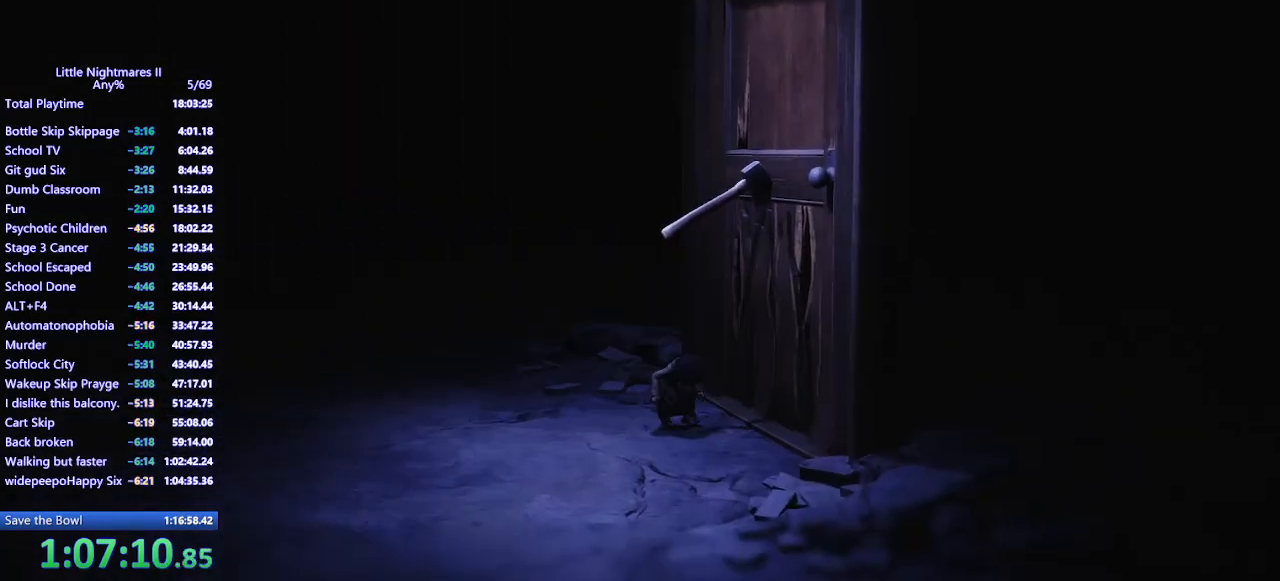
{"keys": [], "mouse": ["left", "mb4"], "events": [[233, "d", "down"], [233, "mouse_left", "down"], [233, "s", "down"], [400, "s", "up"], [467, "d", "up"], [500, "space", "up"]]}
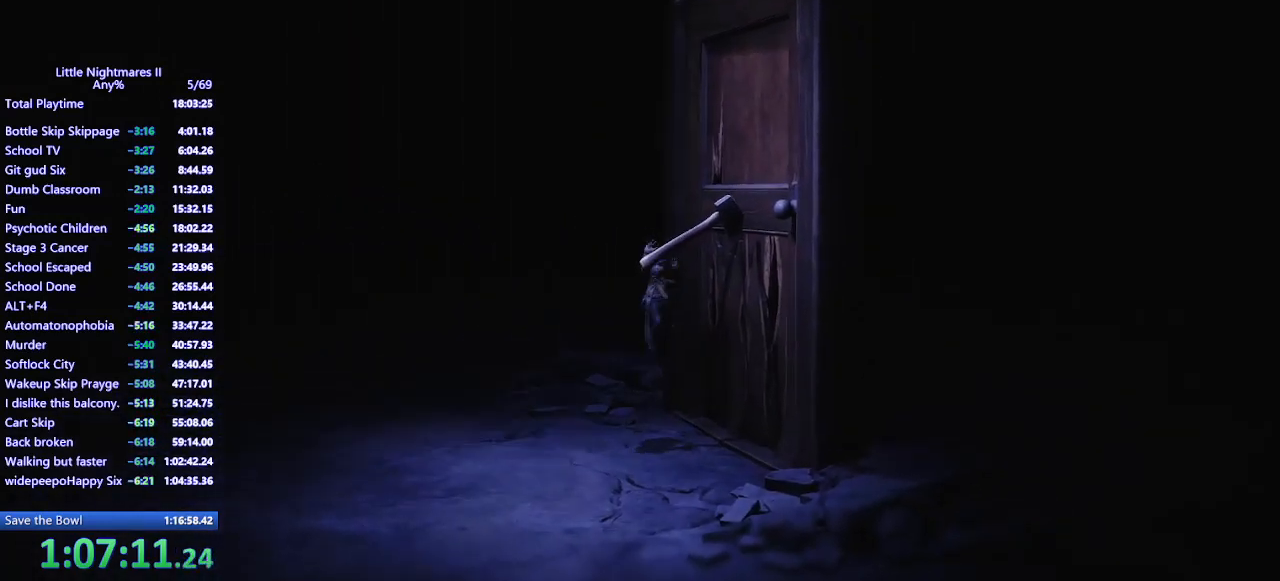
{"keys": ["a"], "mouse": ["left", "mb4"], "events": [[133, "a", "down"]]}
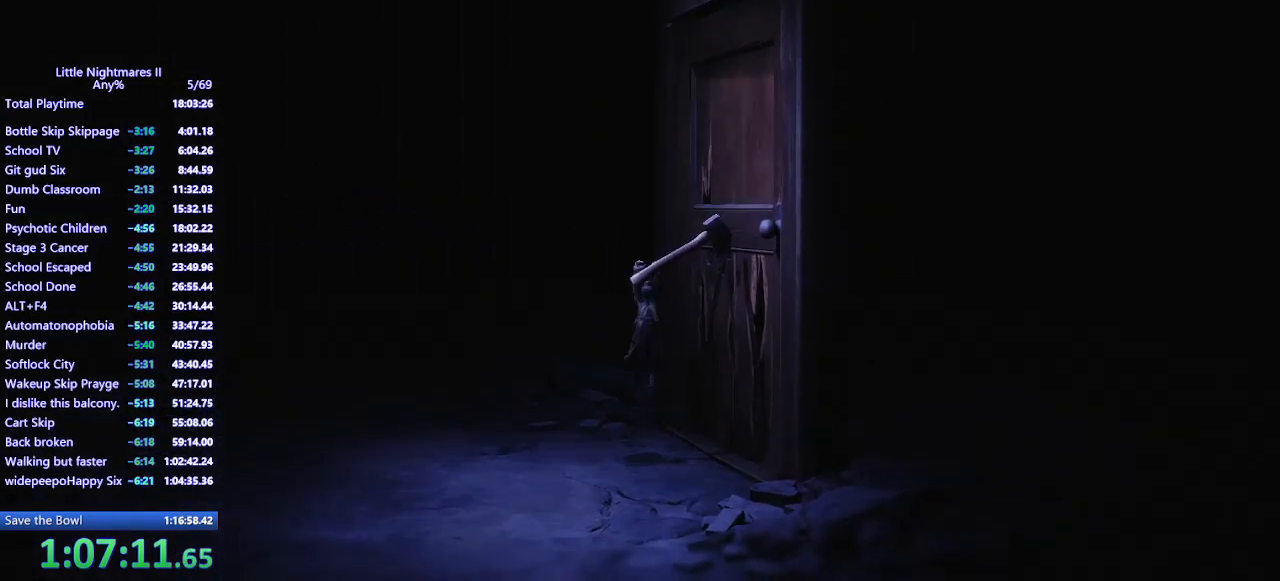
{"keys": ["a"], "mouse": ["left", "mb4"], "events": []}
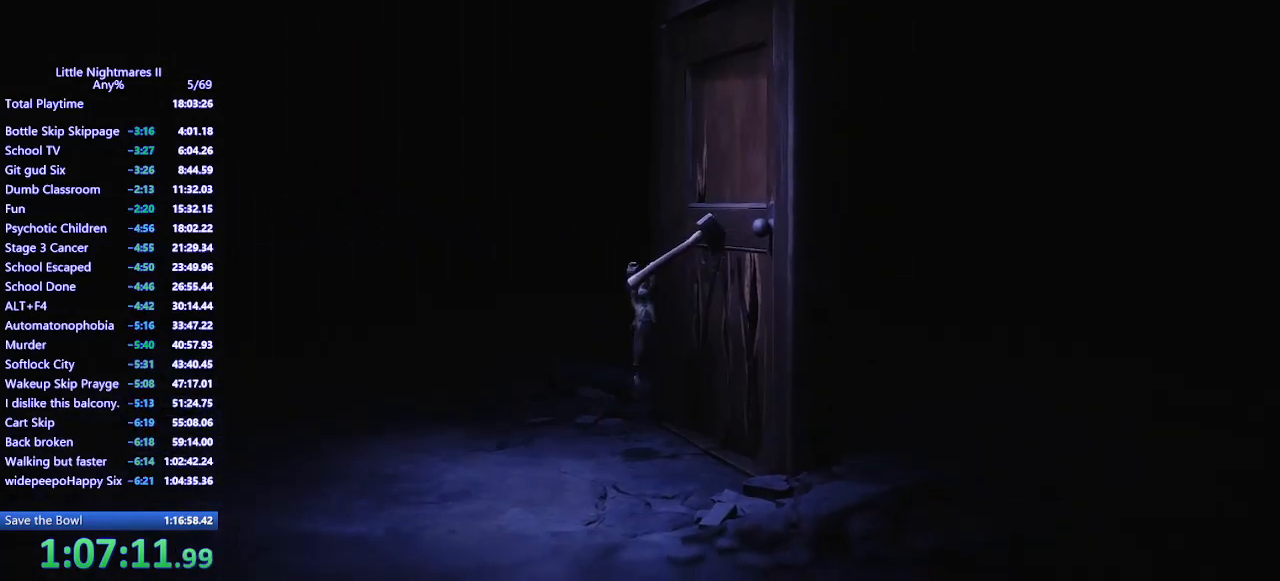
{"keys": ["a"], "mouse": ["left", "mb4"], "events": []}
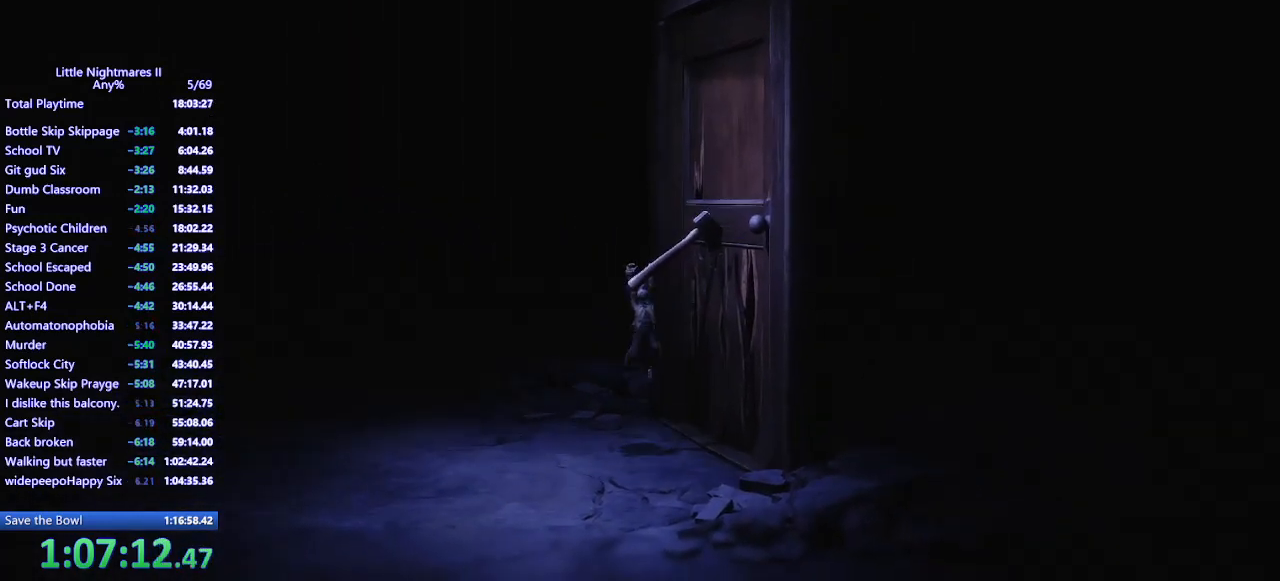
{"keys": ["a"], "mouse": ["left", "mb4"], "events": []}
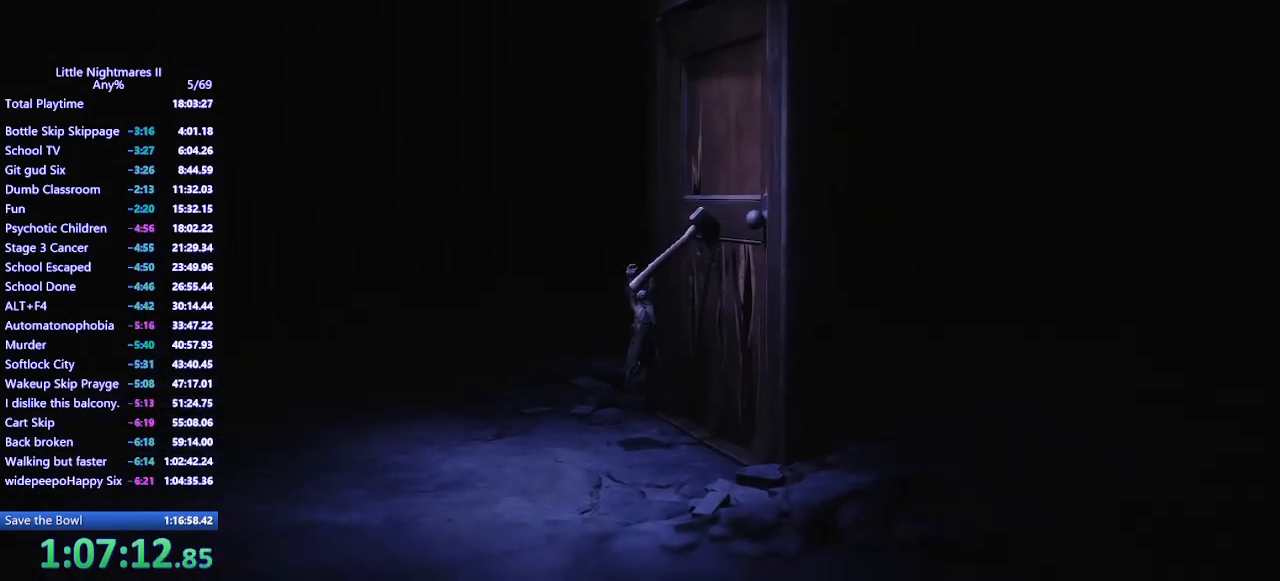
{"keys": ["a"], "mouse": ["mb4"], "events": [[67, "a", "up"], [167, "a", "down"], [167, "mouse_mb4", "up"], [200, "mouse_left", "up"], [433, "mouse_mb4", "down"]]}